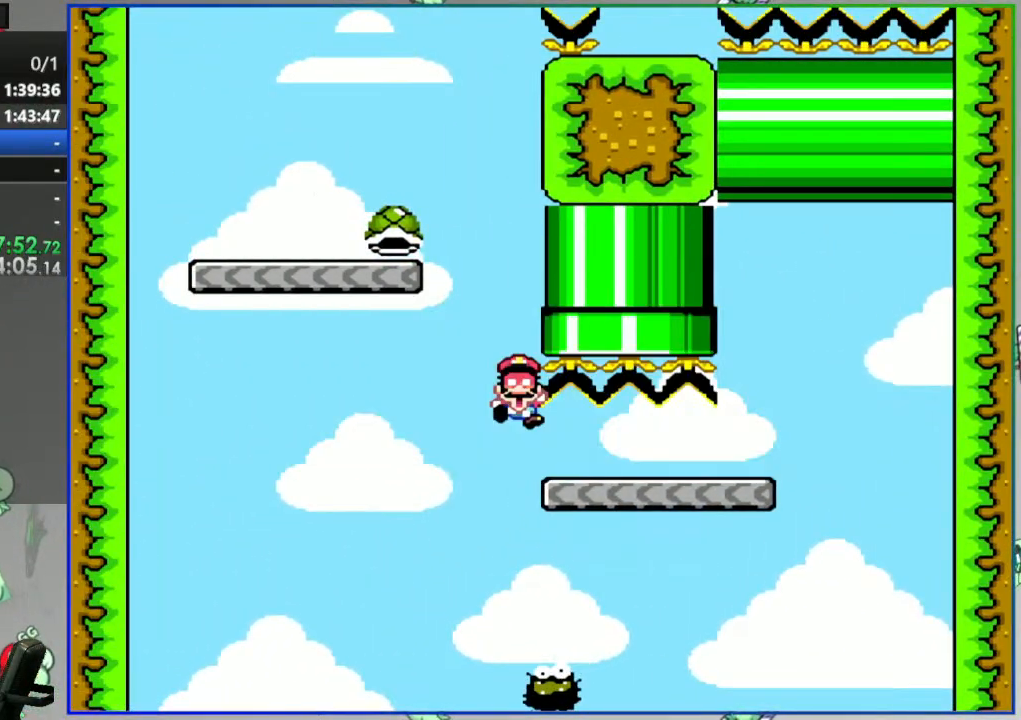
Gameplay with a controller (Nintendo layout); each line is a JSON object with the inputs held at the frame after it. "events" lists button and stick changes between this image and that frame as [ms after this image, input, new state], when the widget could be followed in between. Not read: L3 R3 START.
{"buttons": [], "events": [[17, "A", "down"], [133, "A", "up"]]}
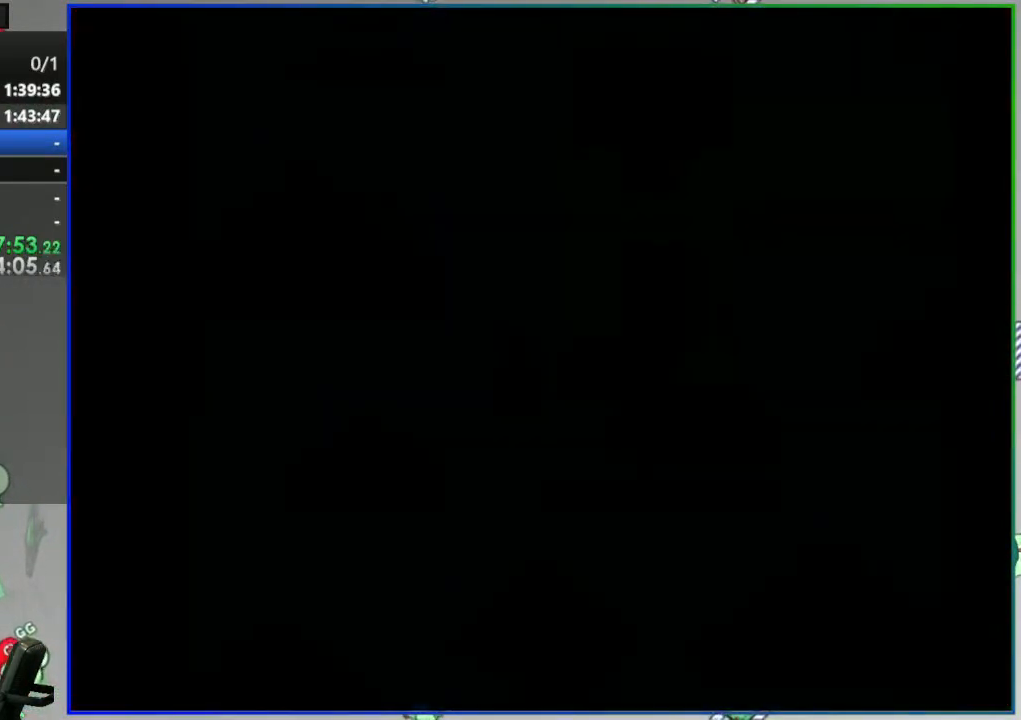
{"buttons": ["Y"], "events": [[267, "Y", "down"]]}
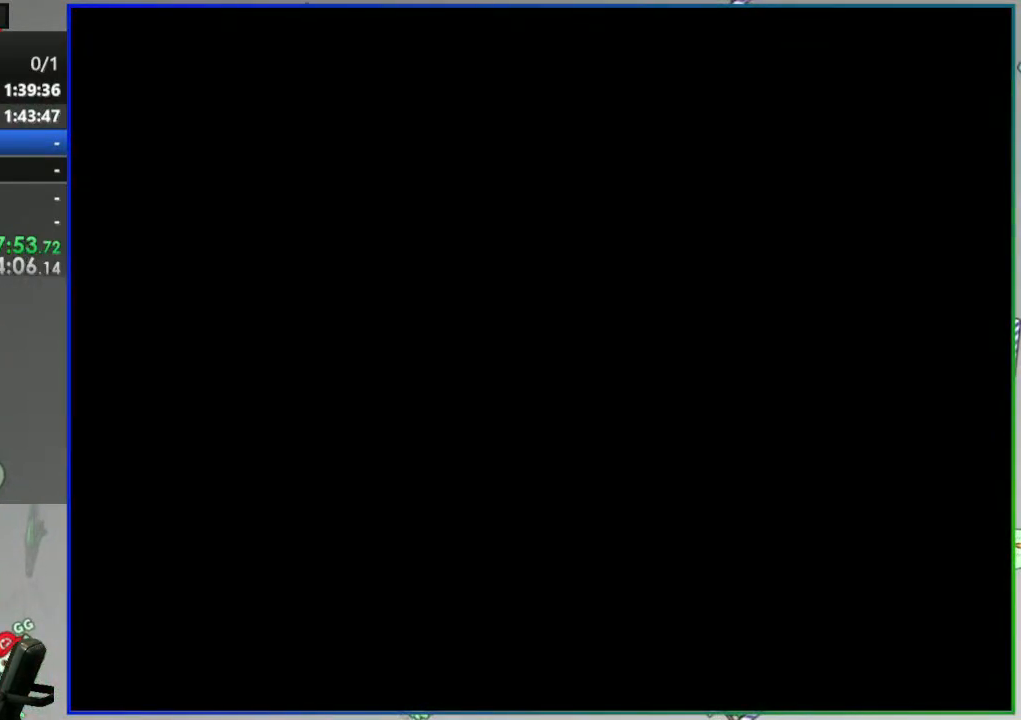
{"buttons": ["Y"], "events": []}
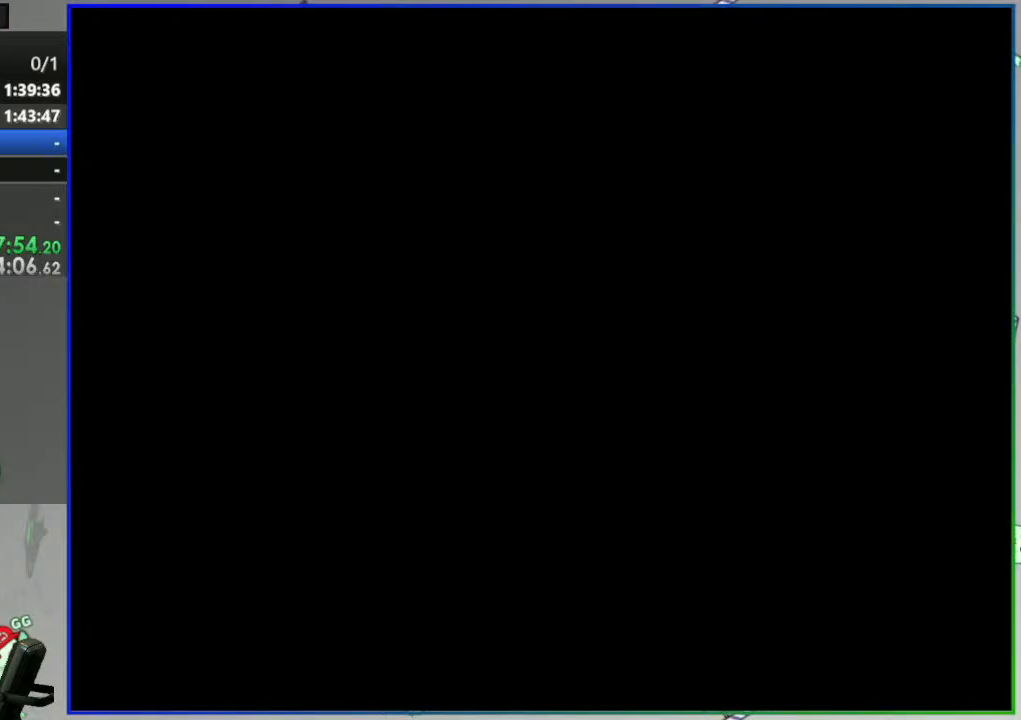
{"buttons": ["Y"], "events": []}
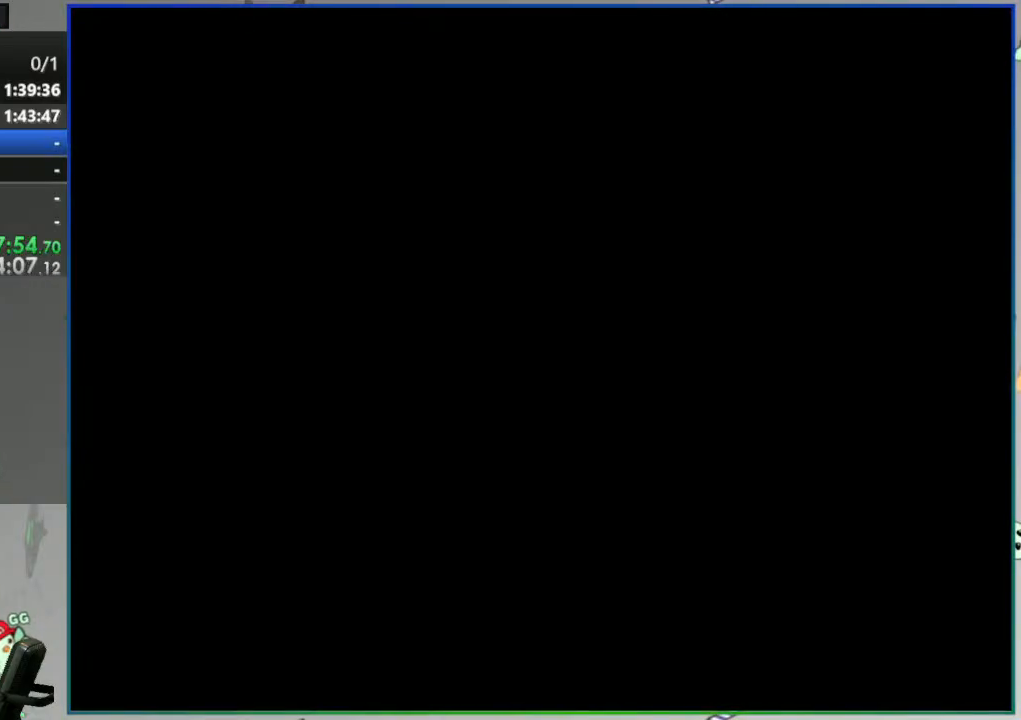
{"buttons": ["Y"], "events": []}